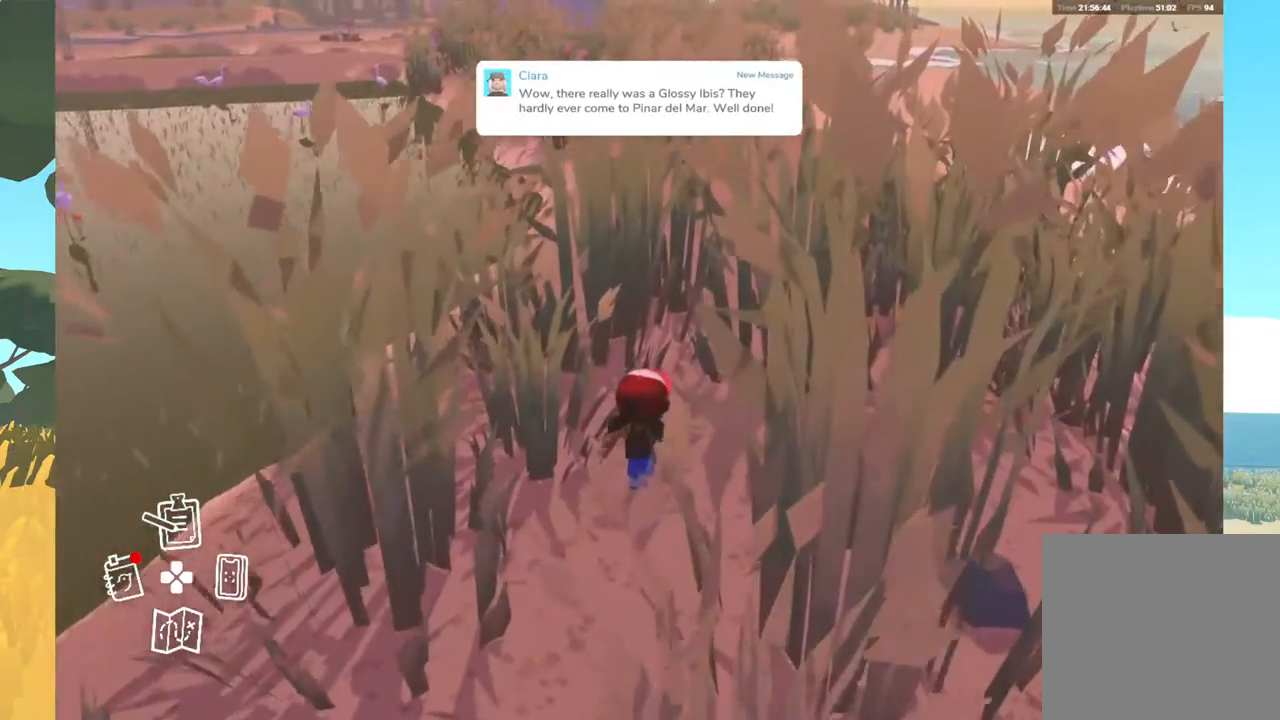
Gameplay with a controller (Xbox layout); each line is a JSON object with the inputs held at the frame after it. "events" lists button and stick changes between this image and that frame as [ms after this image, input, new state], when the widget could be followed in between.
{"buttons": [], "left_stick": "up", "right_stick": "center", "events": []}
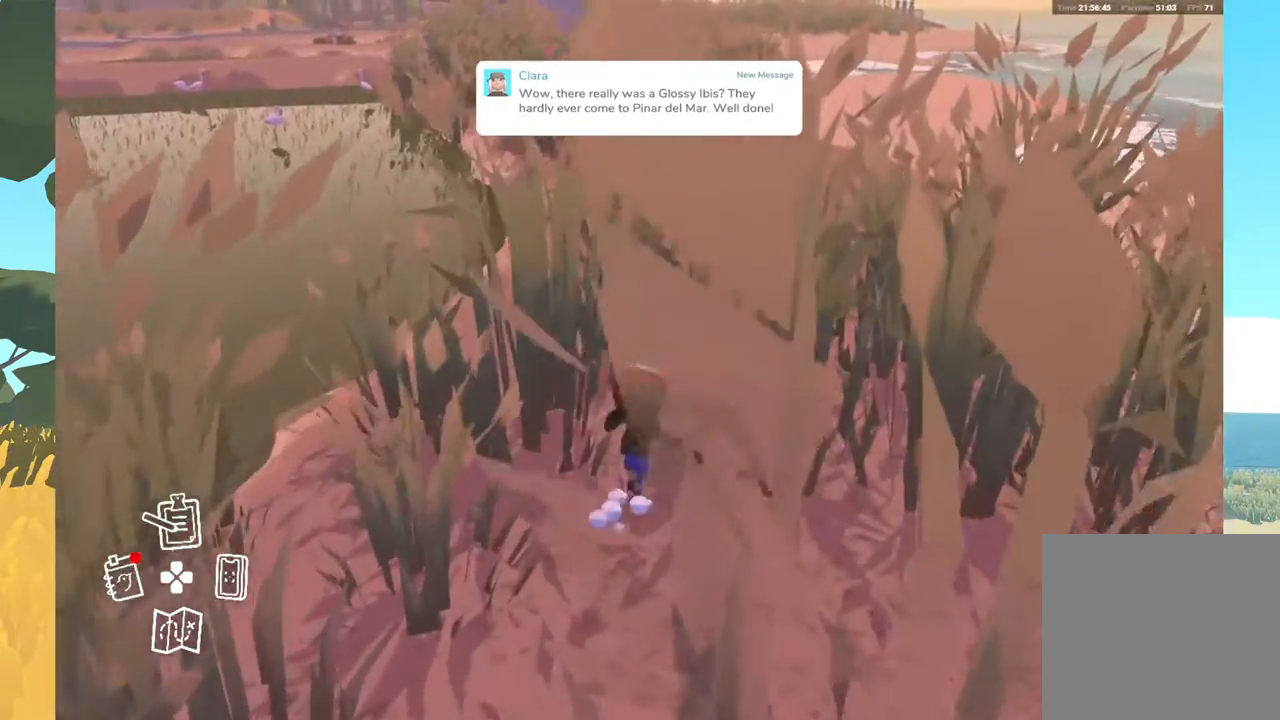
{"buttons": [], "left_stick": "up", "right_stick": "center", "events": []}
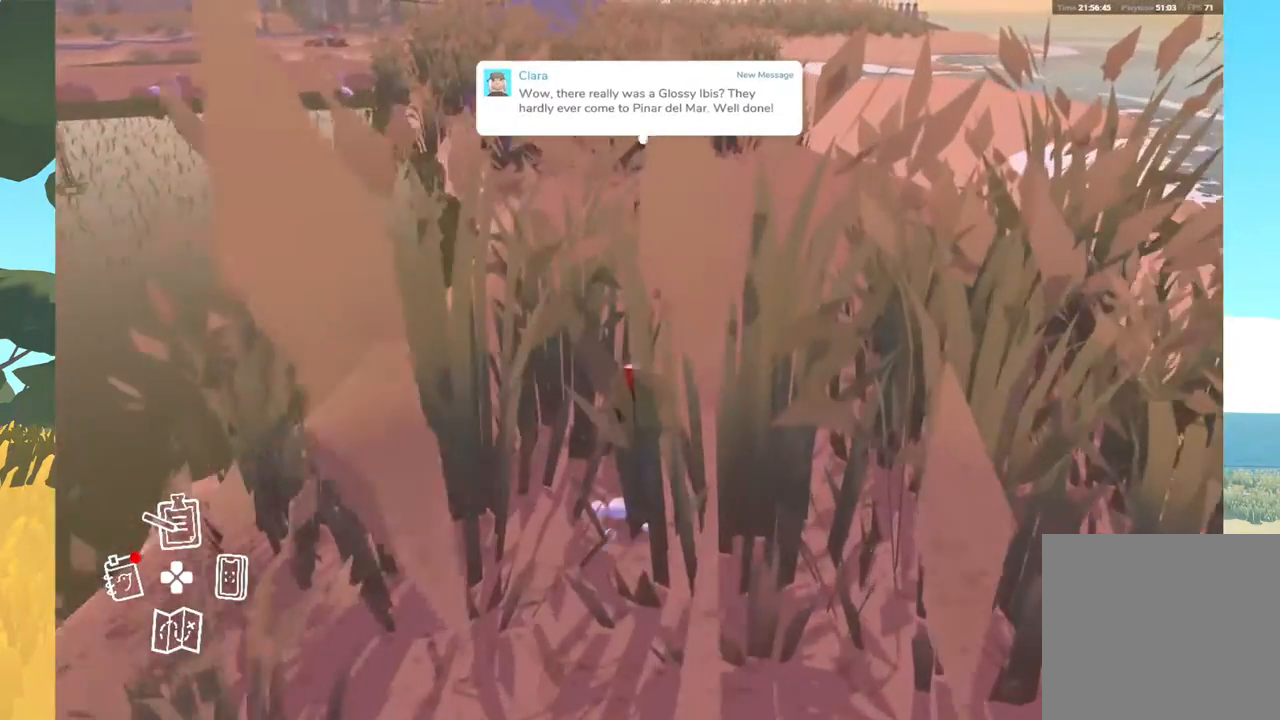
{"buttons": [], "left_stick": "up", "right_stick": "center", "events": []}
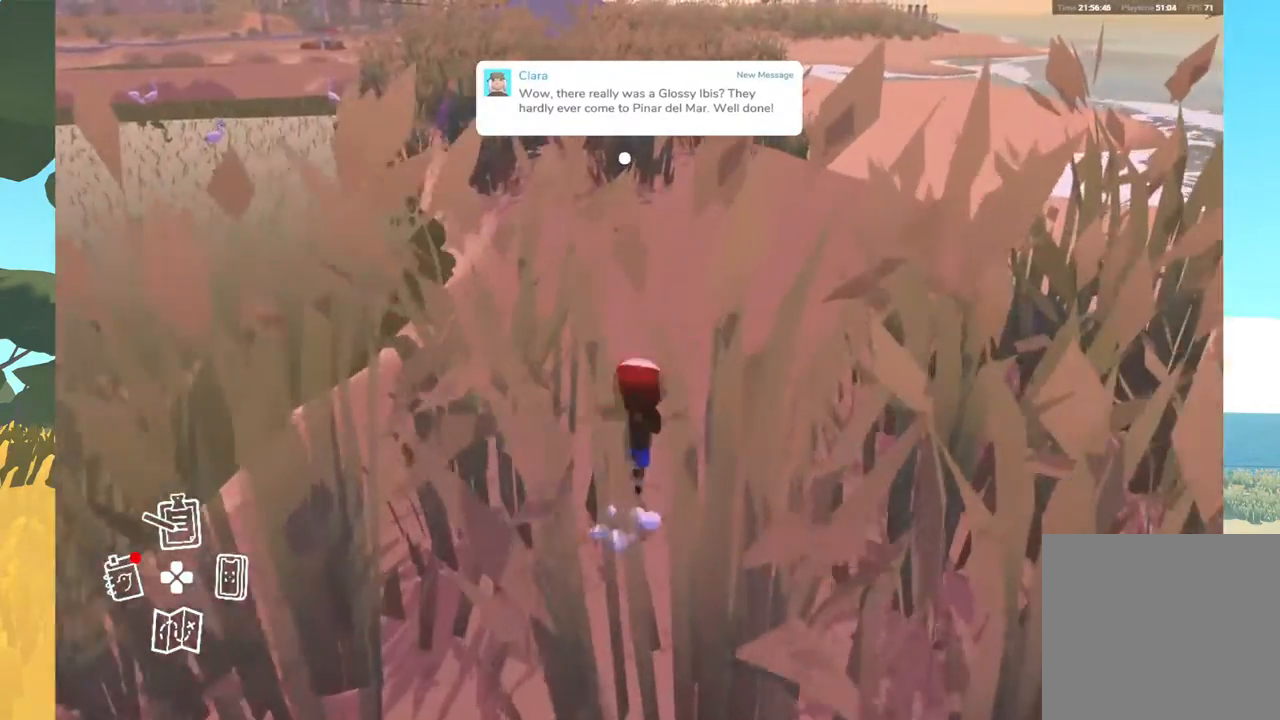
{"buttons": [], "left_stick": "up", "right_stick": "center", "events": []}
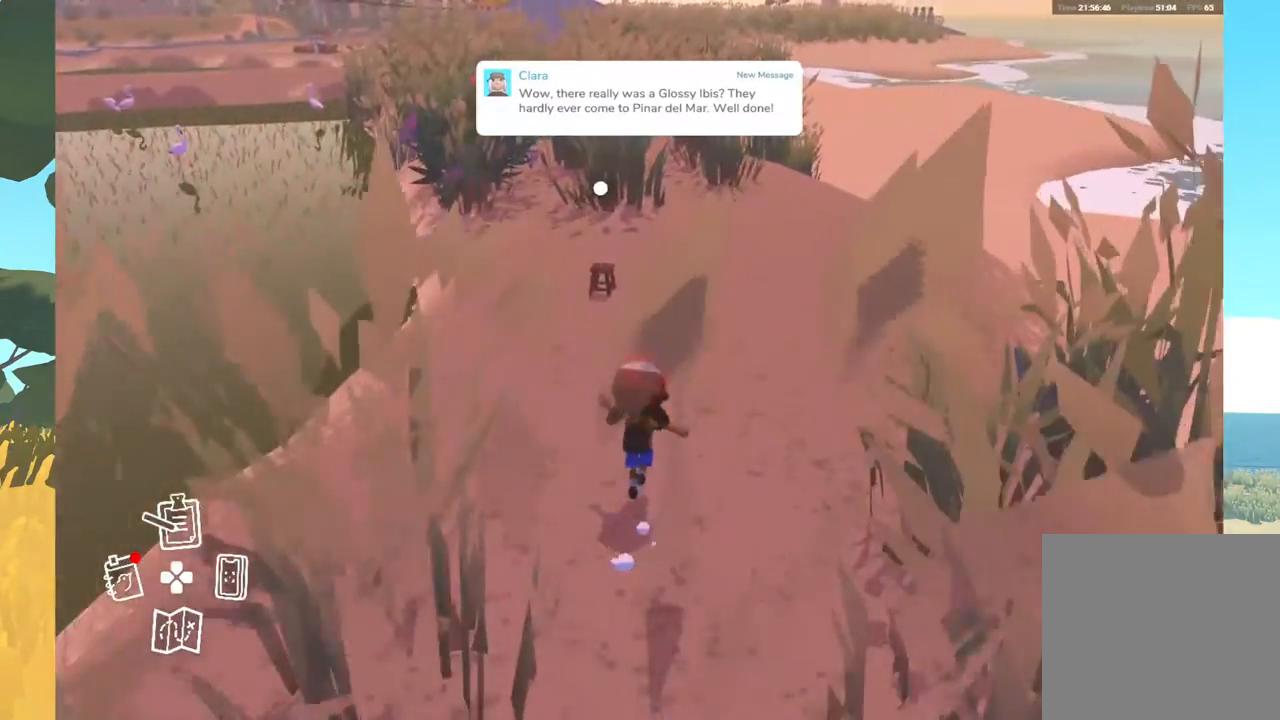
{"buttons": [], "left_stick": "up", "right_stick": "center", "events": []}
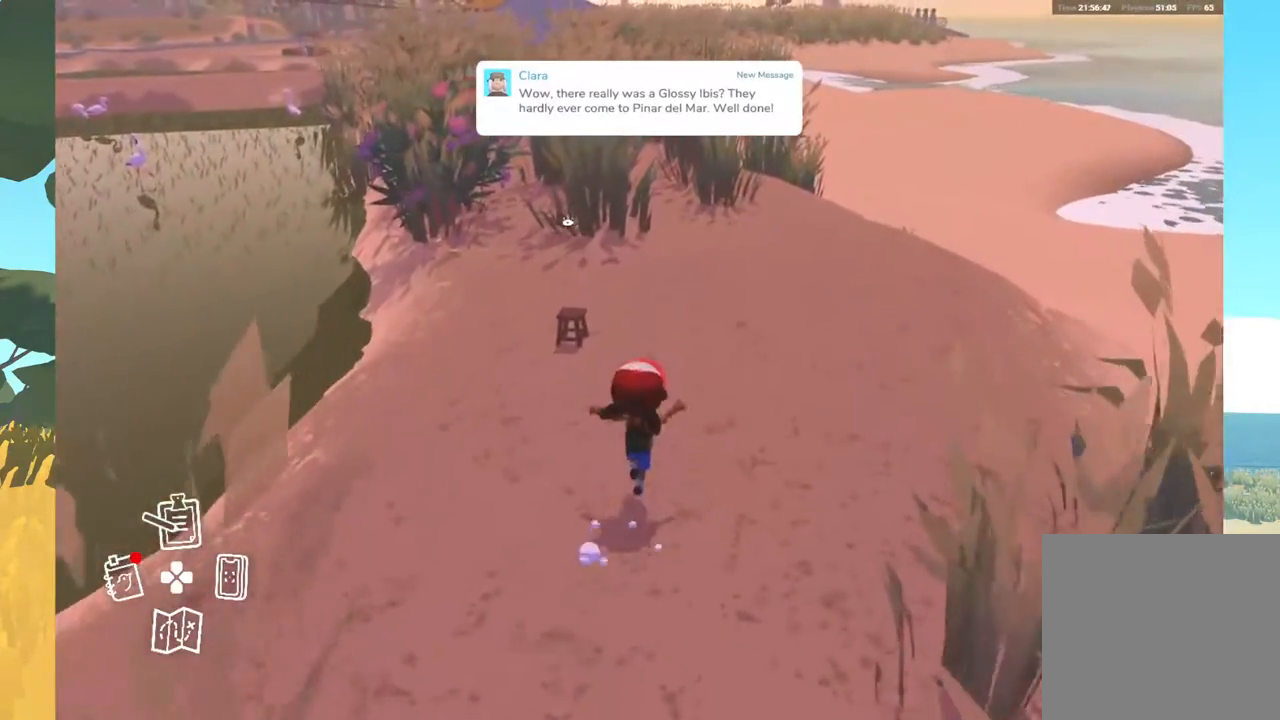
{"buttons": [], "left_stick": "up", "right_stick": "center", "events": []}
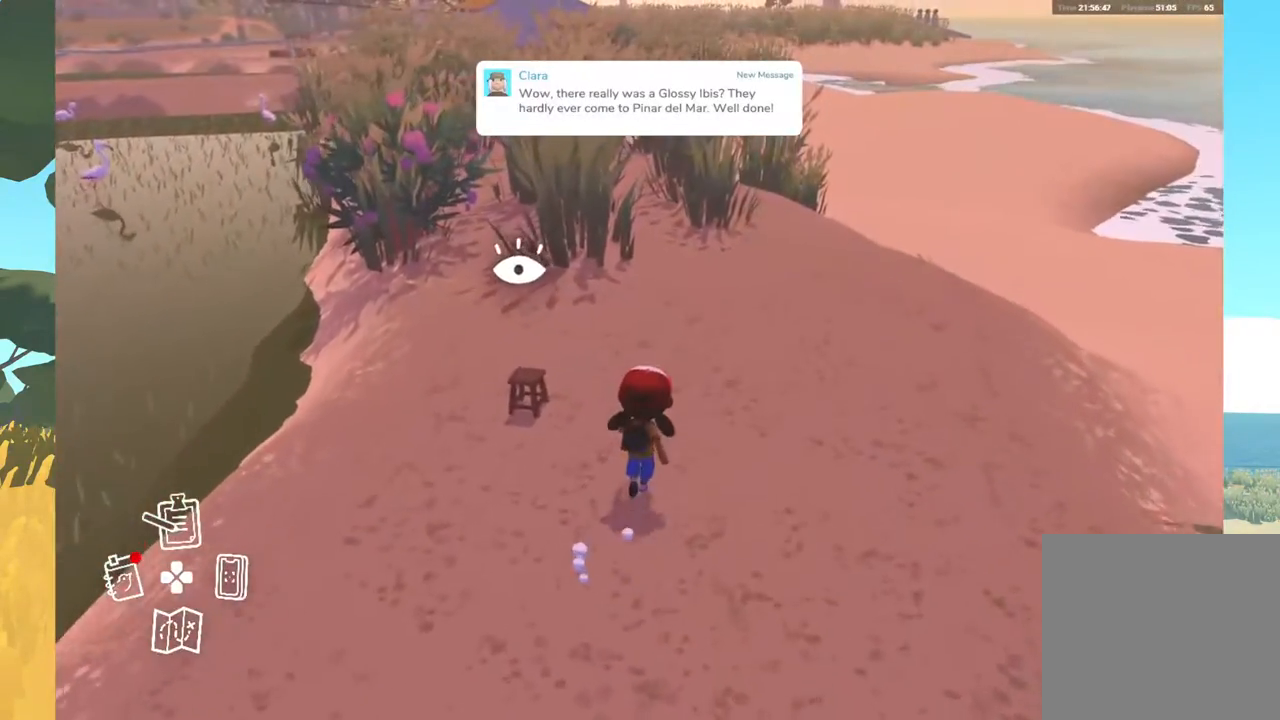
{"buttons": [], "left_stick": "up", "right_stick": "center", "events": []}
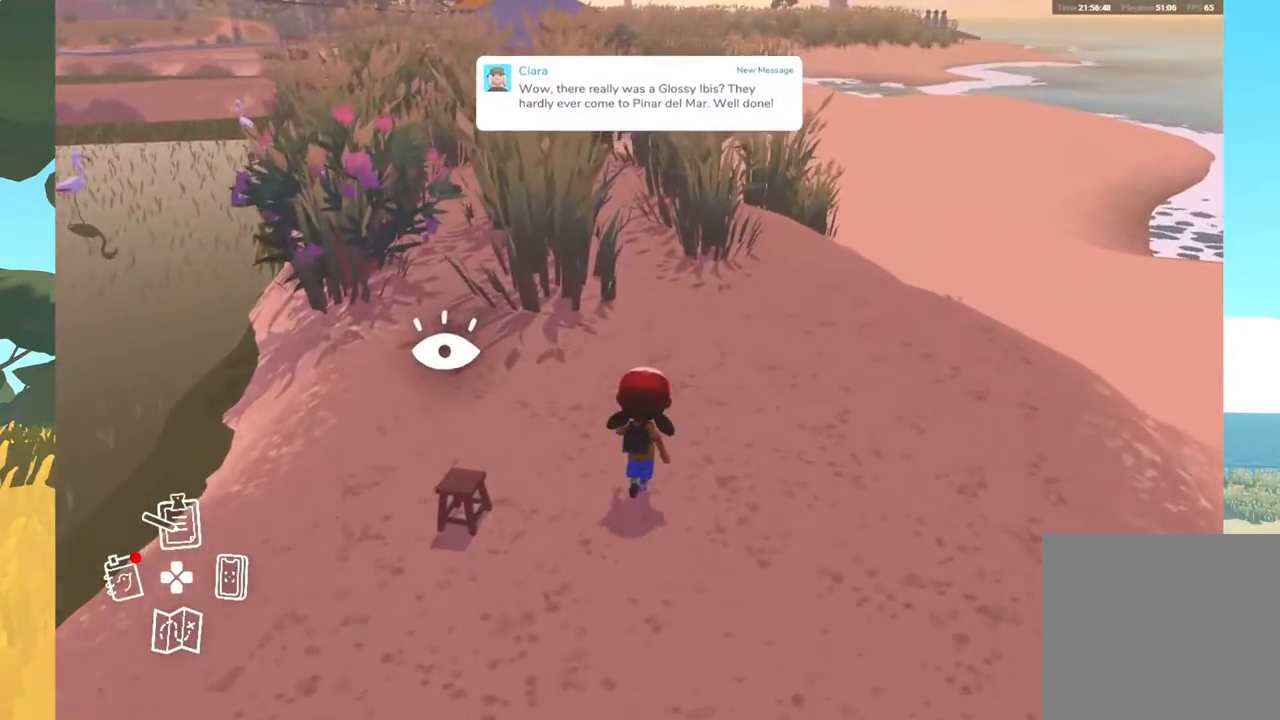
{"buttons": [], "left_stick": "up", "right_stick": "center", "events": []}
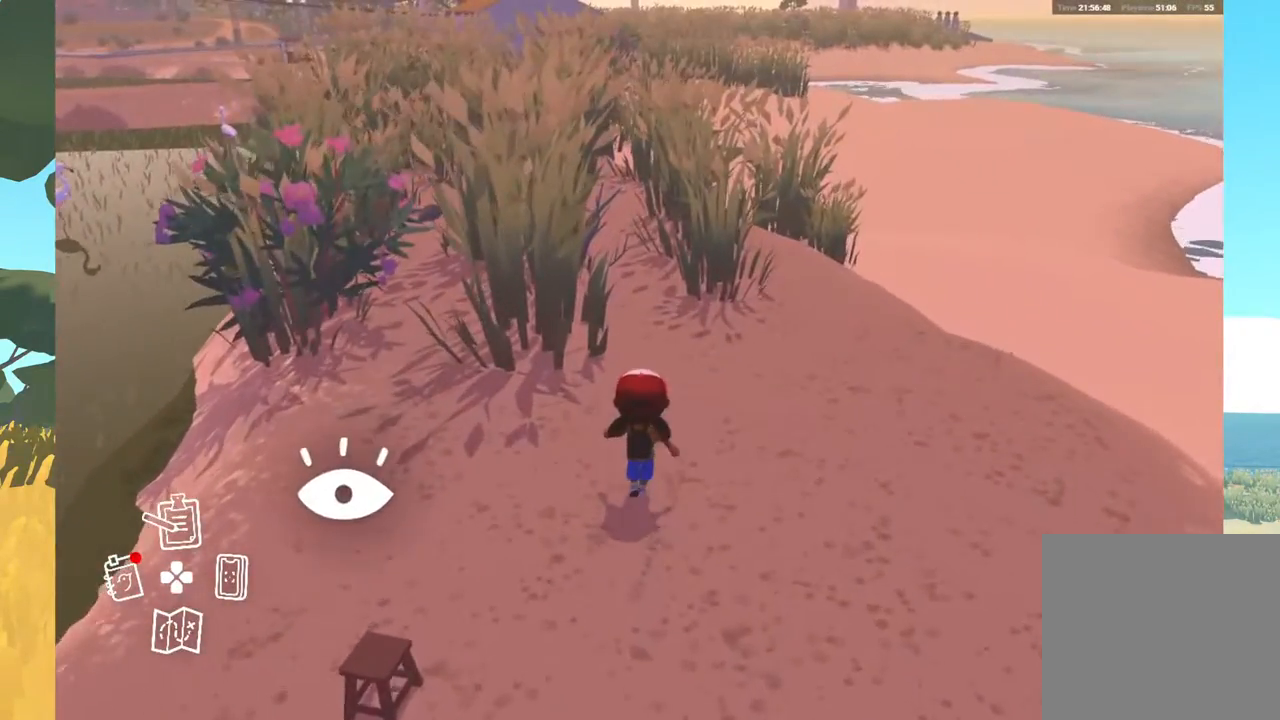
{"buttons": [], "left_stick": "up", "right_stick": "center", "events": []}
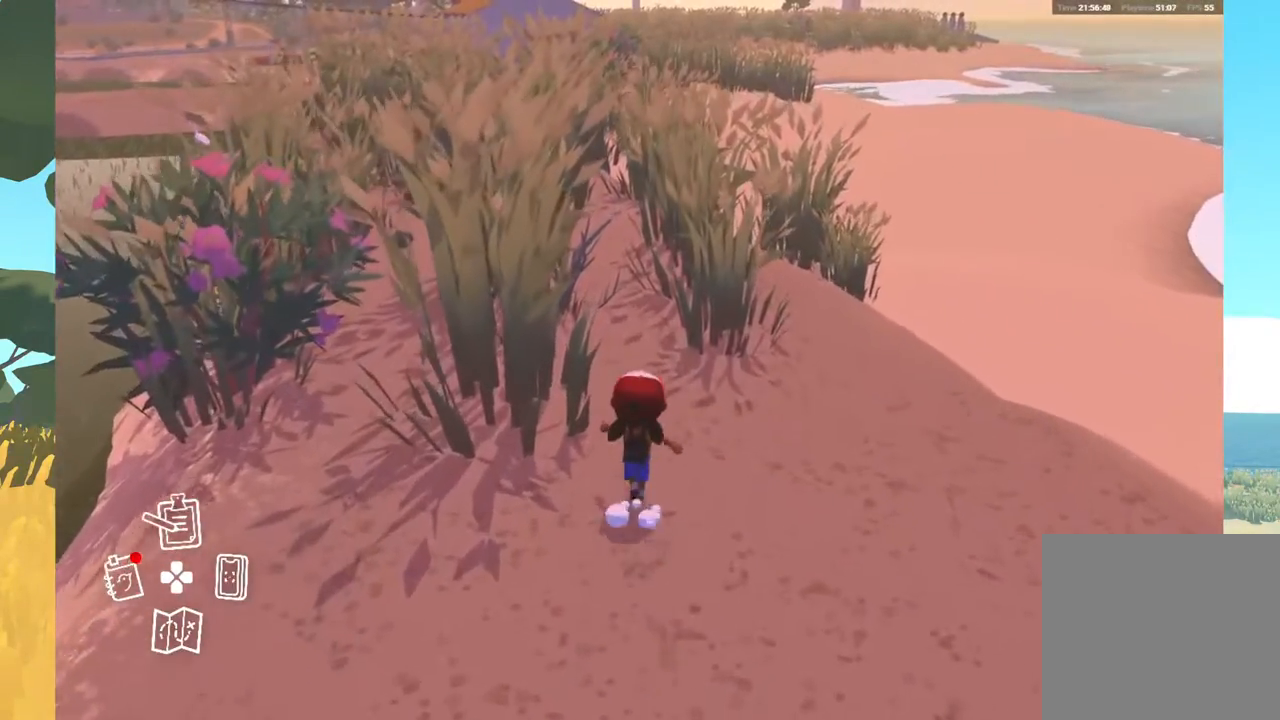
{"buttons": [], "left_stick": "up", "right_stick": "center", "events": []}
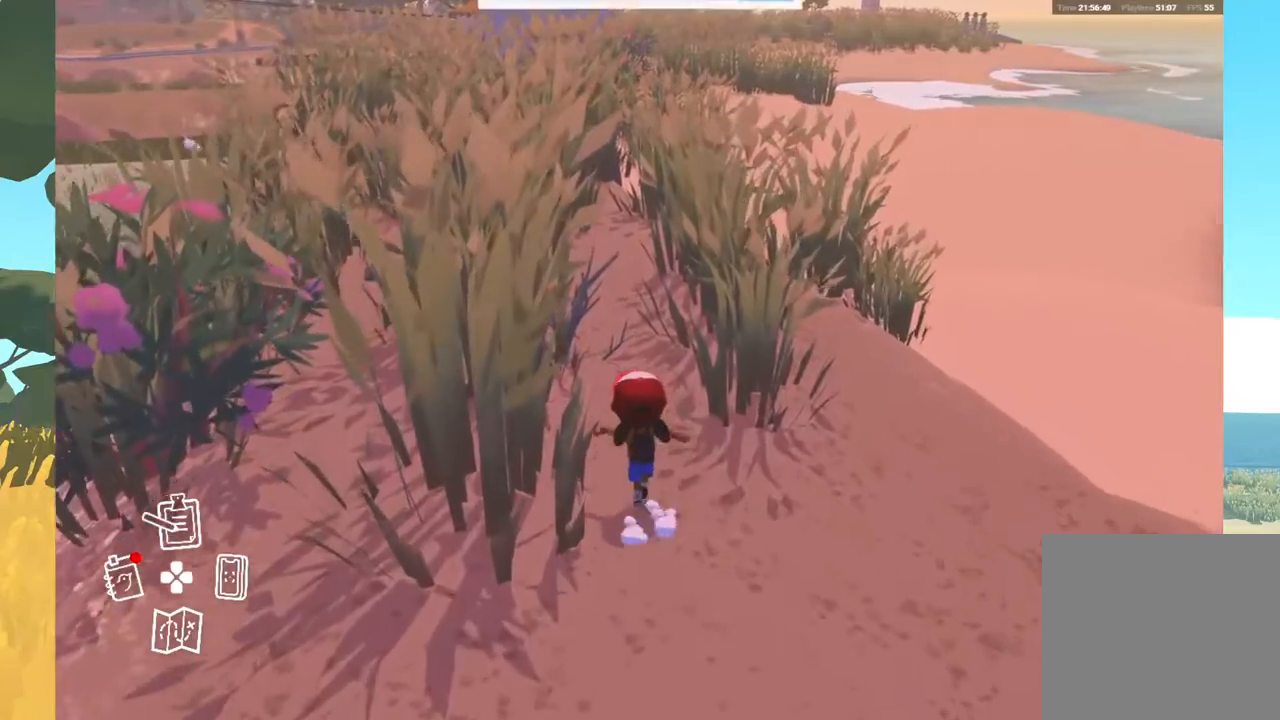
{"buttons": [], "left_stick": "up", "right_stick": "center", "events": []}
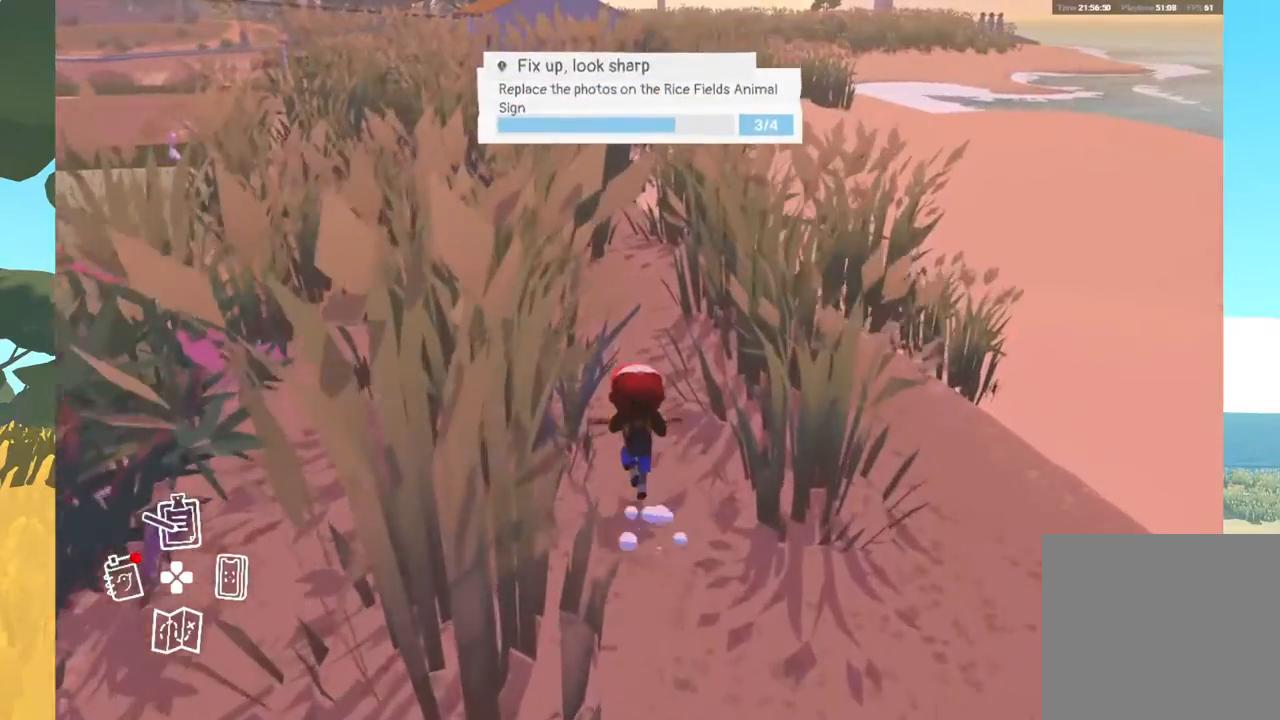
{"buttons": [], "left_stick": "up", "right_stick": "center", "events": []}
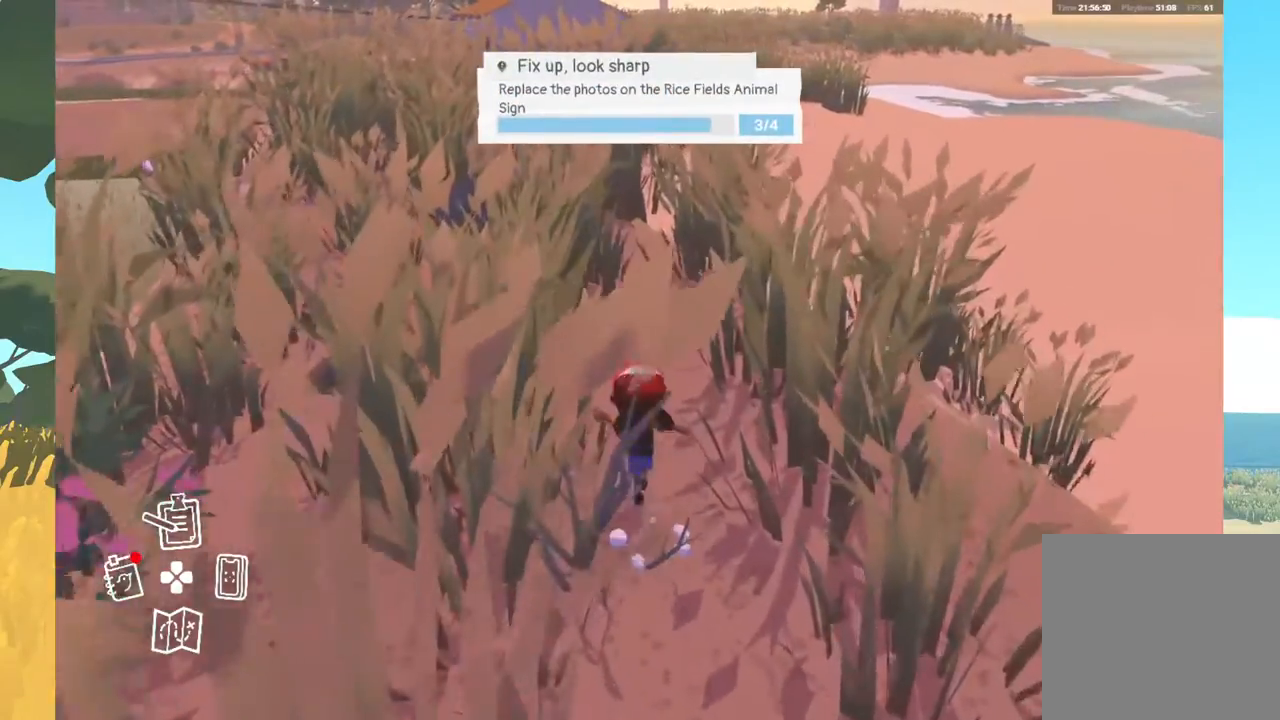
{"buttons": [], "left_stick": "up", "right_stick": "center", "events": []}
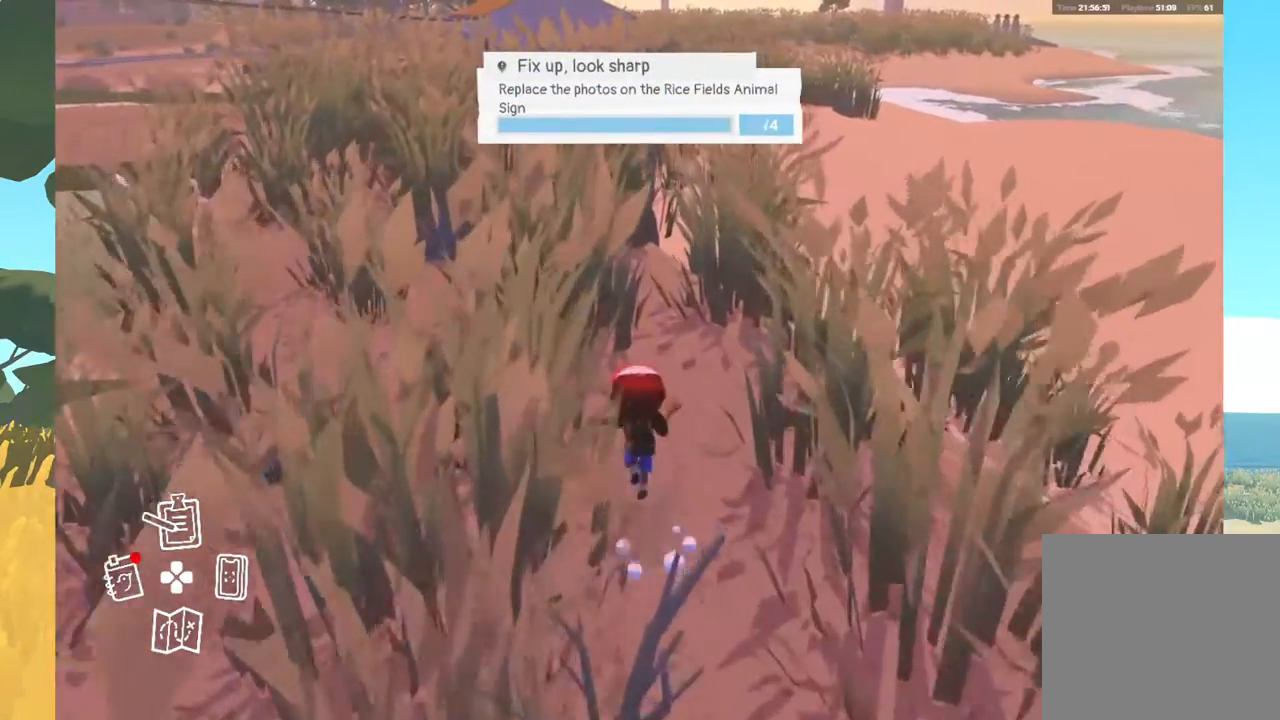
{"buttons": [], "left_stick": "up", "right_stick": "center", "events": []}
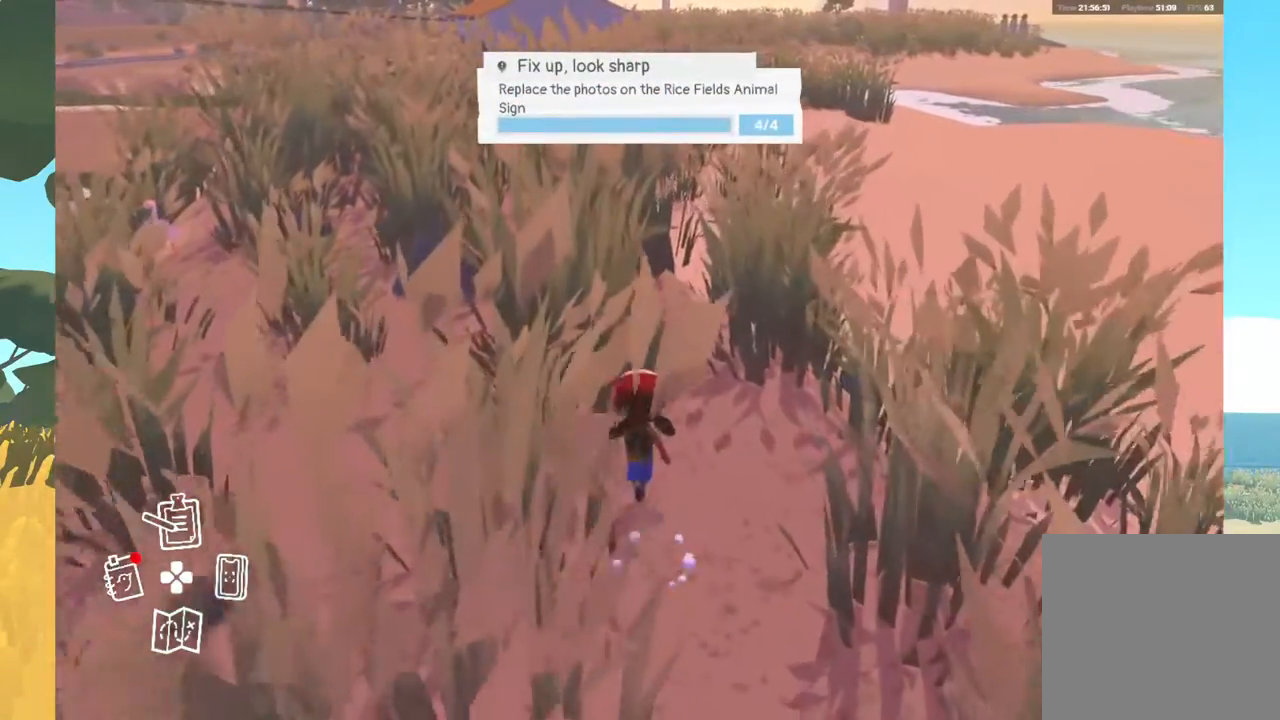
{"buttons": [], "left_stick": "up", "right_stick": "center", "events": []}
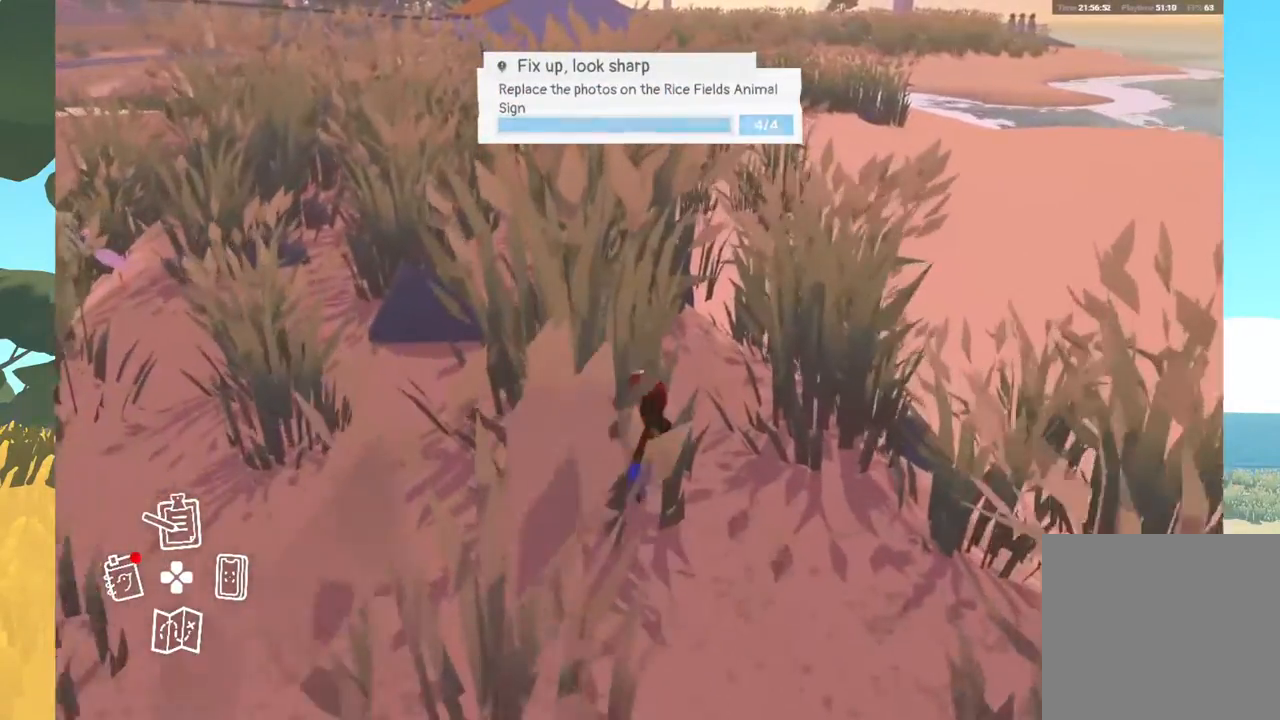
{"buttons": [], "left_stick": "up", "right_stick": "center", "events": []}
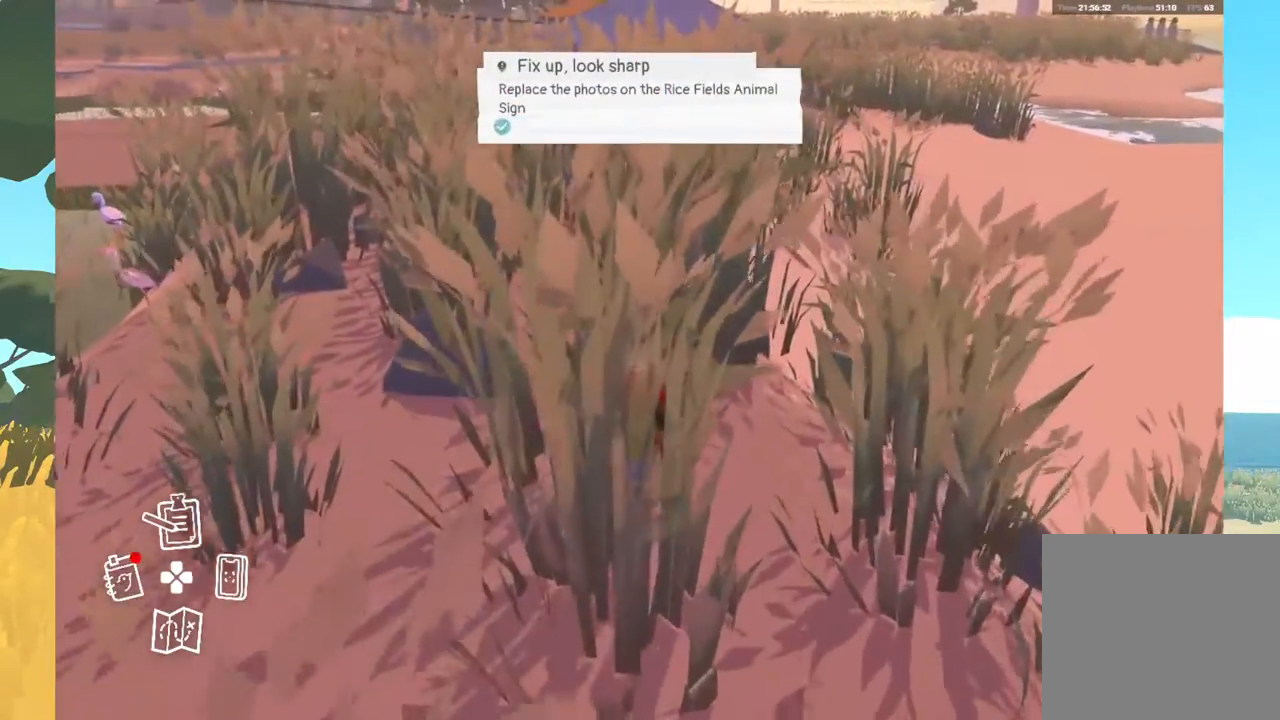
{"buttons": [], "left_stick": "up", "right_stick": "center", "events": []}
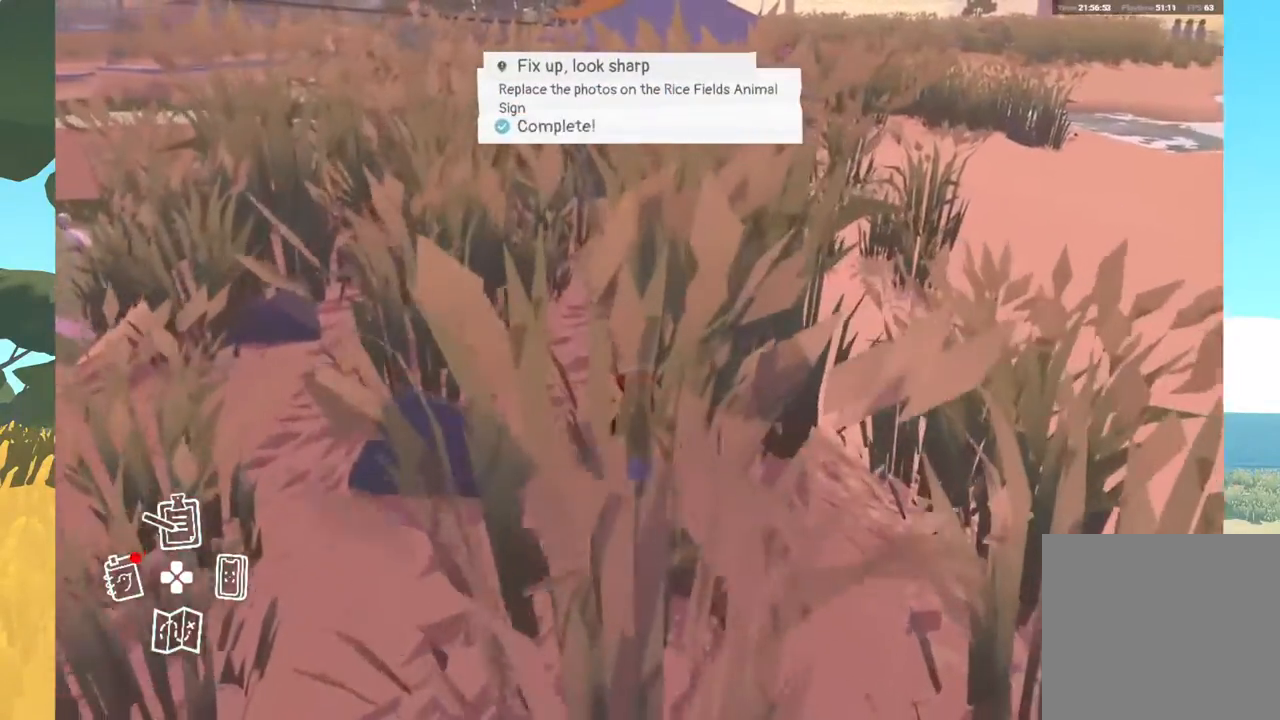
{"buttons": [], "left_stick": "up", "right_stick": "center", "events": []}
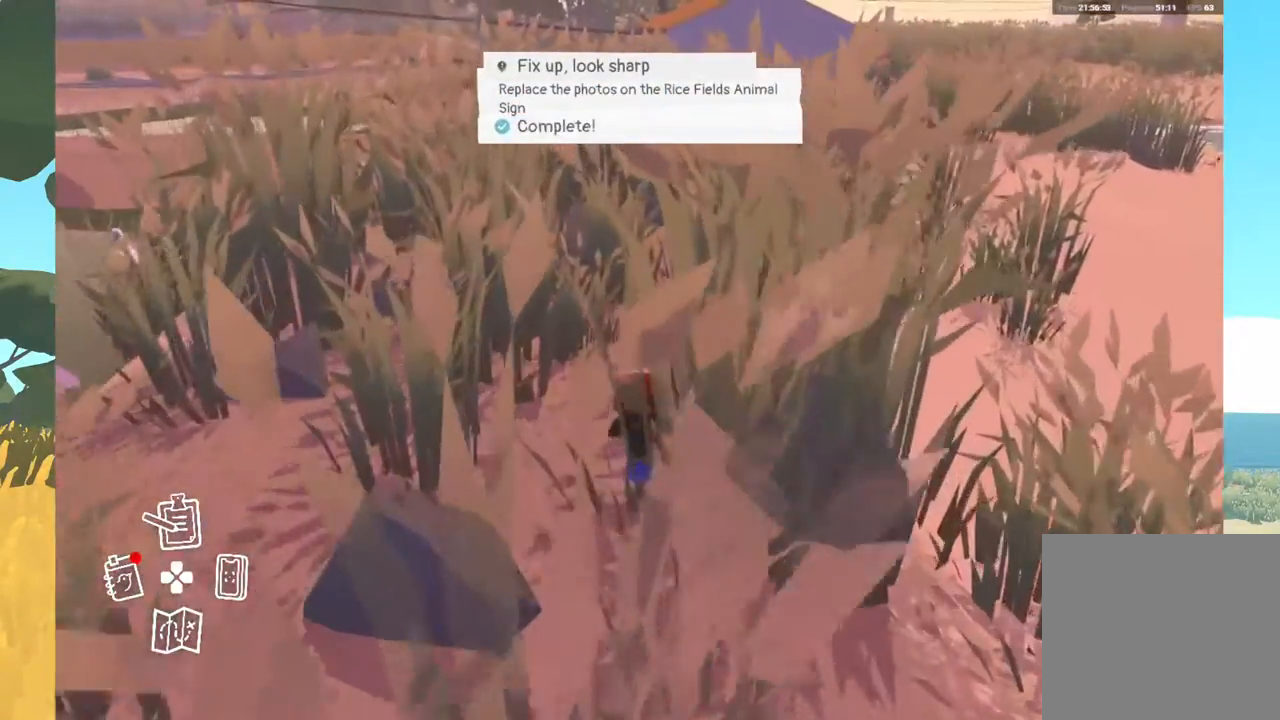
{"buttons": [], "left_stick": "up", "right_stick": "center", "events": []}
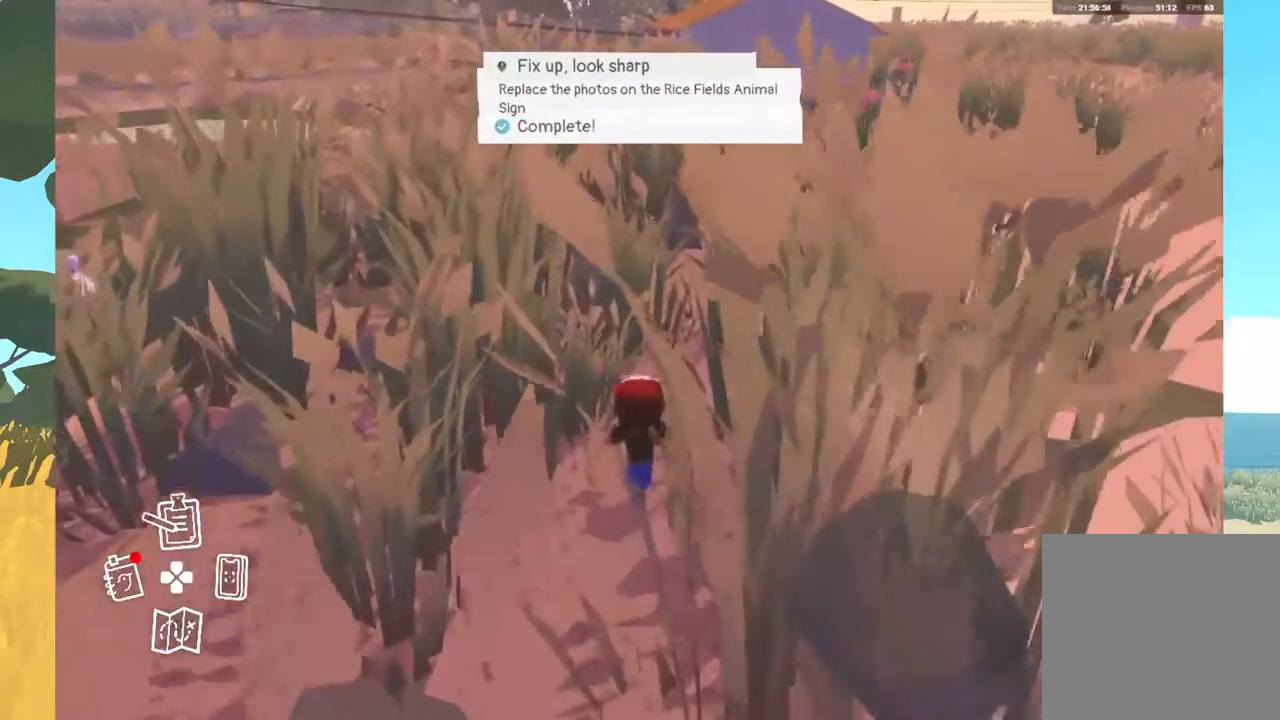
{"buttons": [], "left_stick": "up", "right_stick": "center", "events": []}
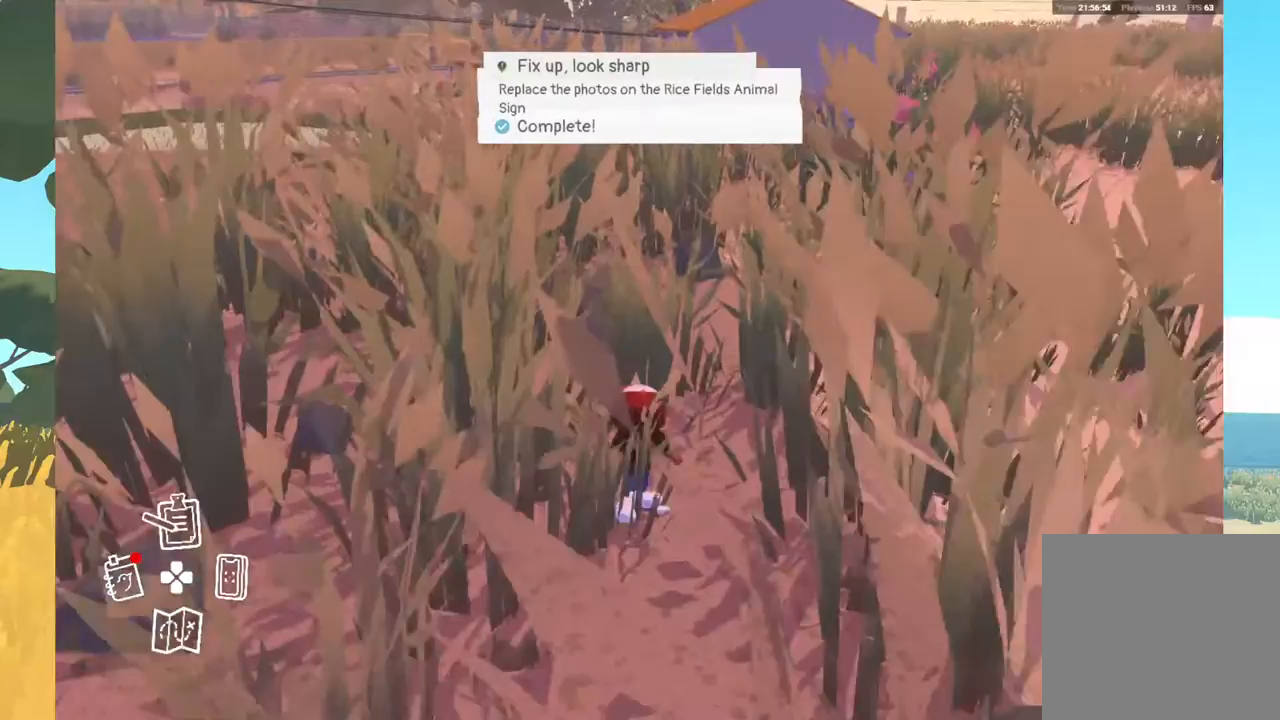
{"buttons": [], "left_stick": "up", "right_stick": "center", "events": []}
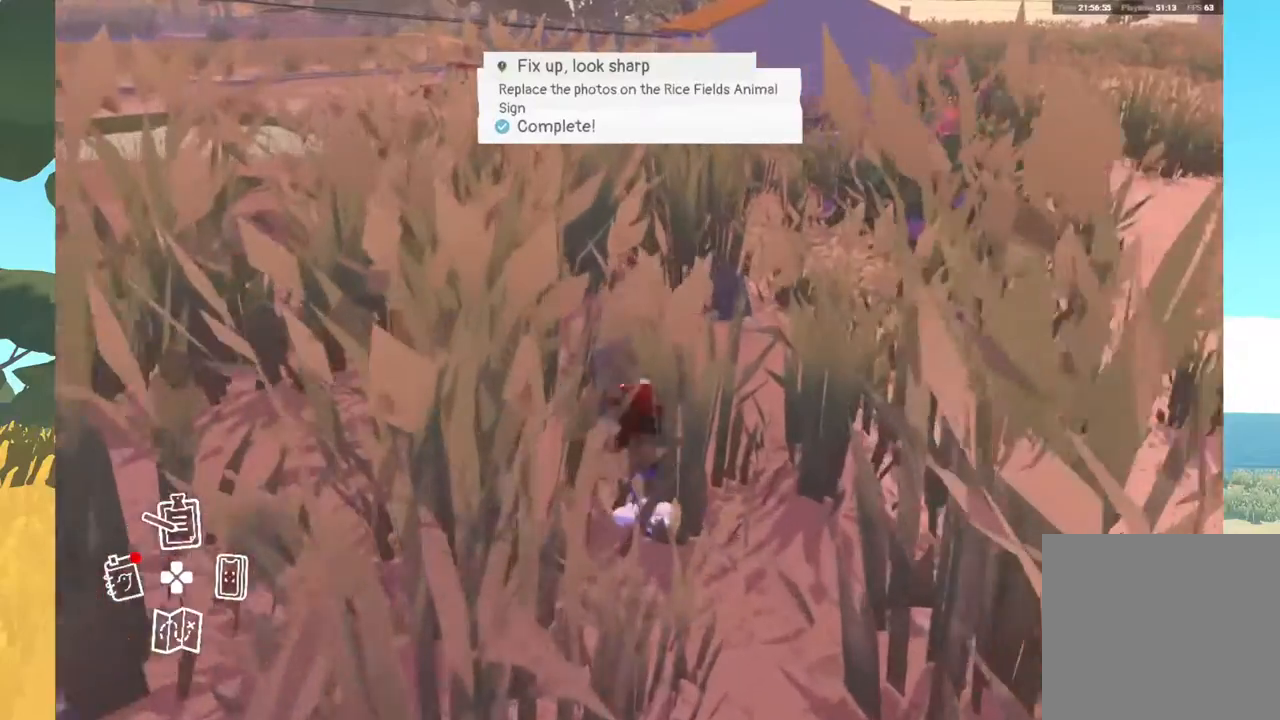
{"buttons": [], "left_stick": "up", "right_stick": "center", "events": []}
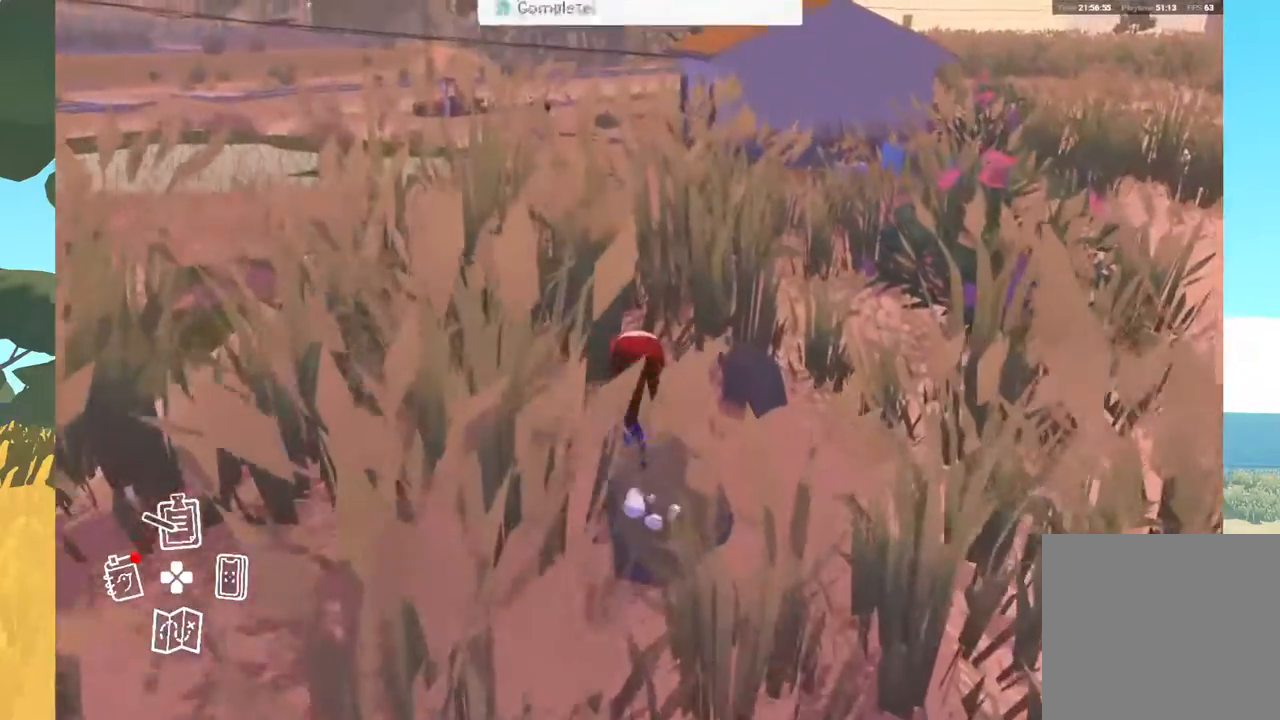
{"buttons": [], "left_stick": "up", "right_stick": "center", "events": []}
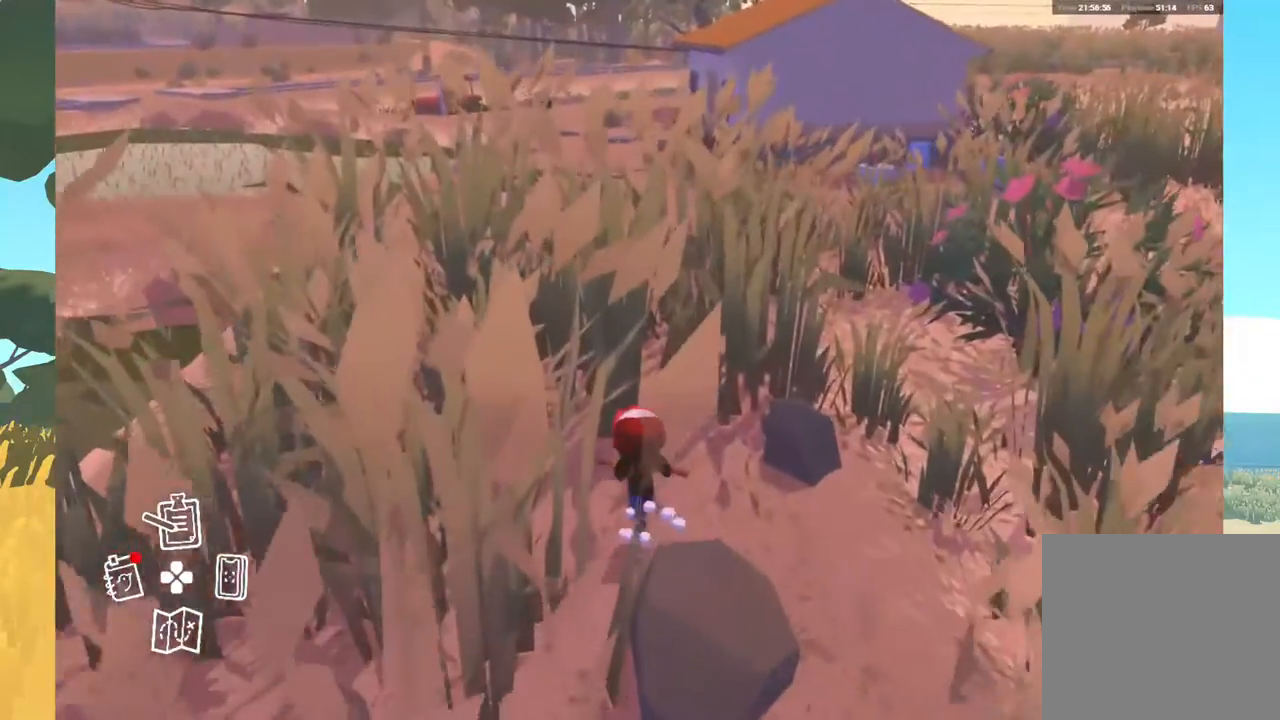
{"buttons": [], "left_stick": "up", "right_stick": "center", "events": []}
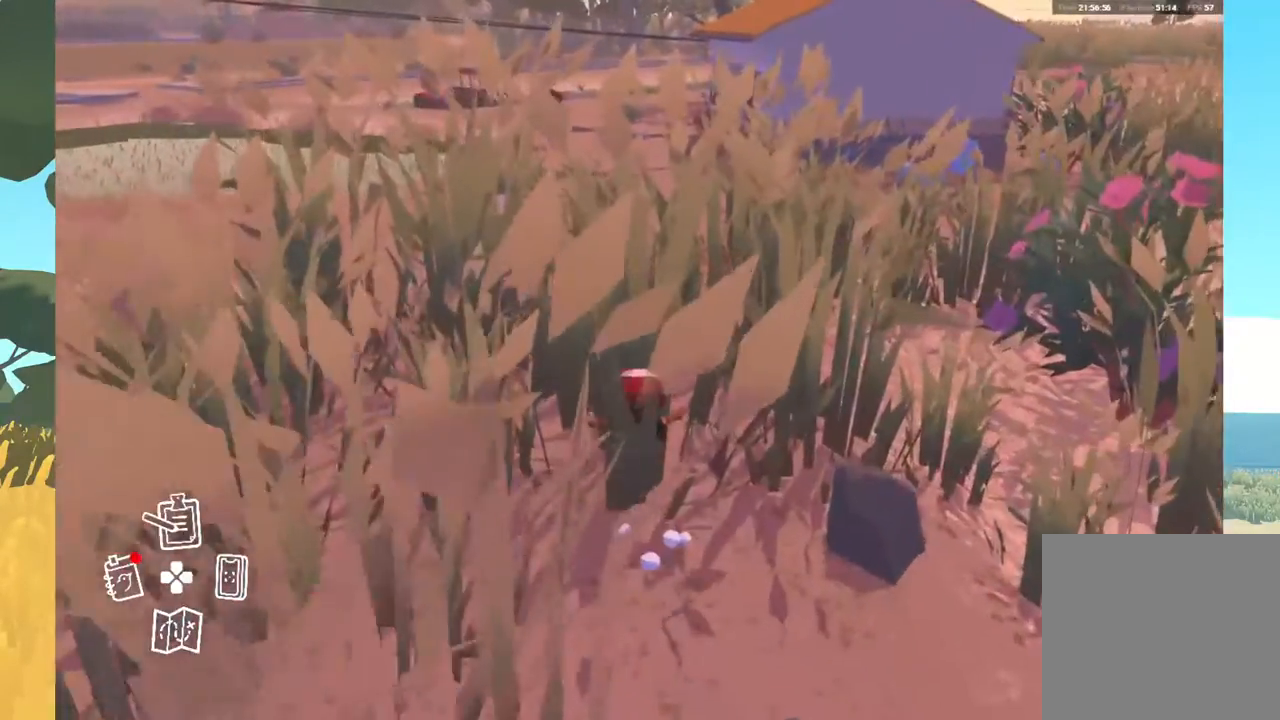
{"buttons": [], "left_stick": "up", "right_stick": "center", "events": []}
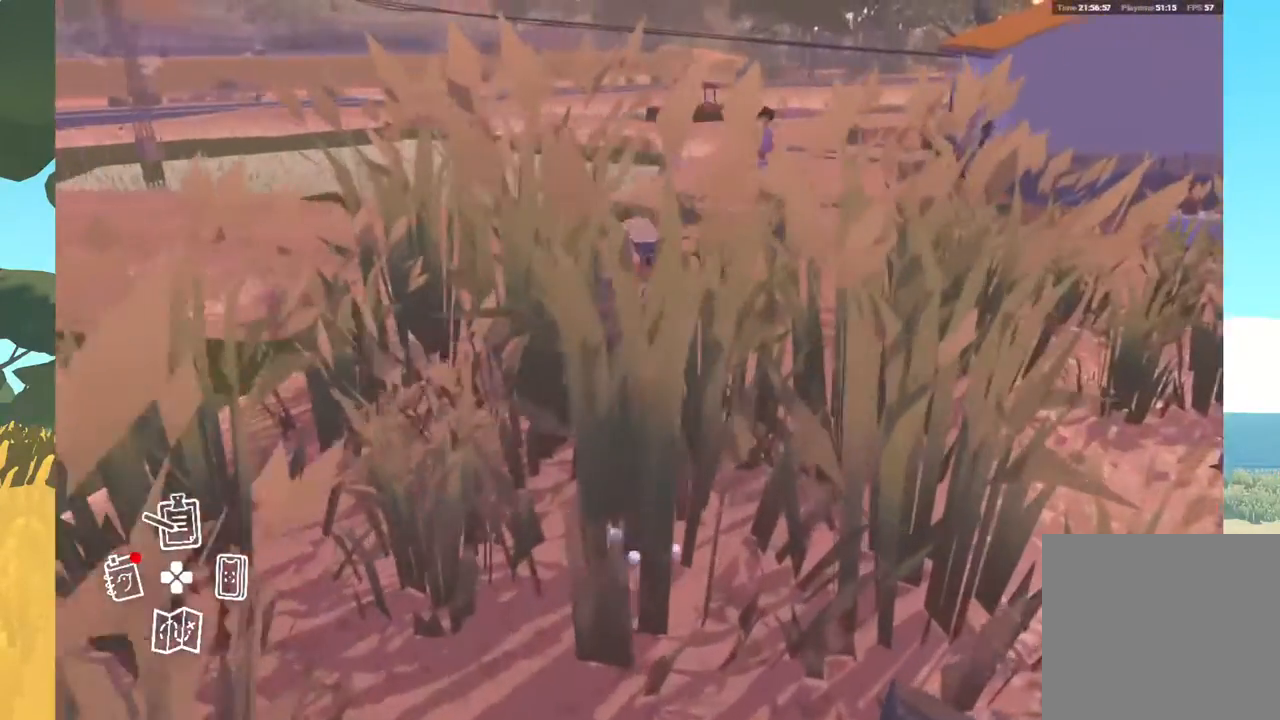
{"buttons": [], "left_stick": "up", "right_stick": "center", "events": []}
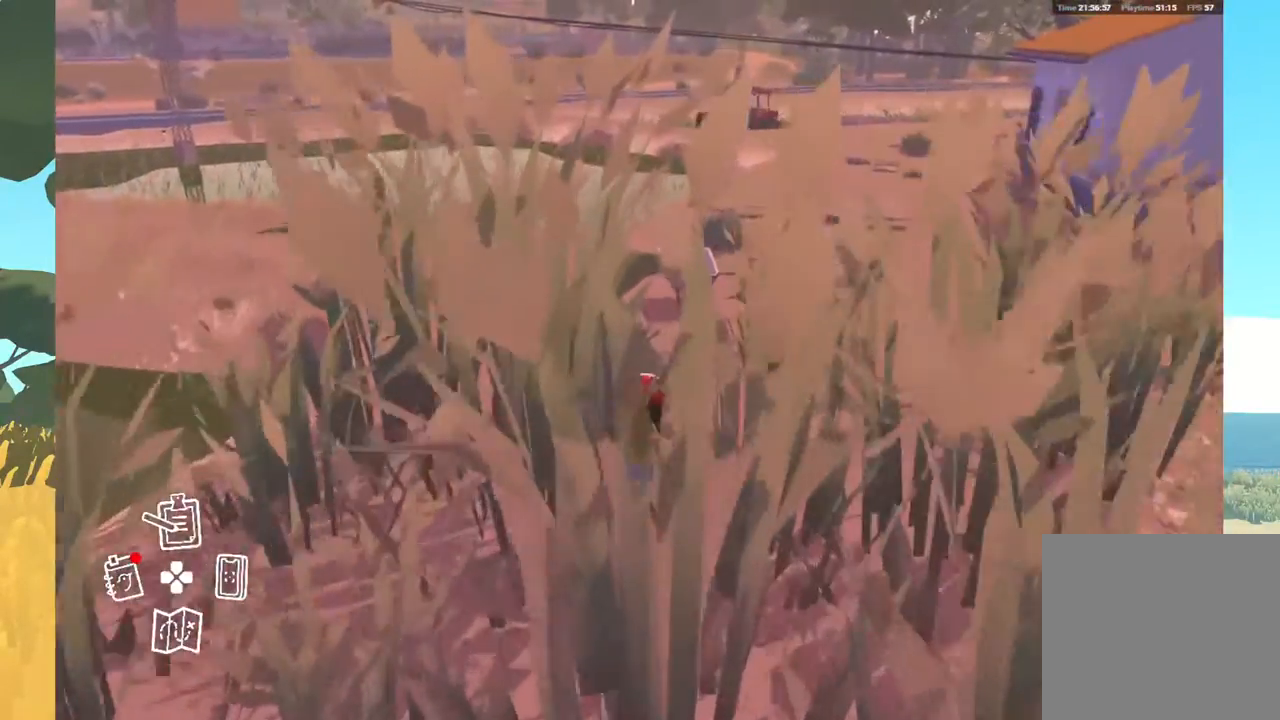
{"buttons": [], "left_stick": "center", "right_stick": "center", "events": [[167, "left_stick", "center"], [333, "DPAD_UP", "down"], [467, "DPAD_UP", "up"]]}
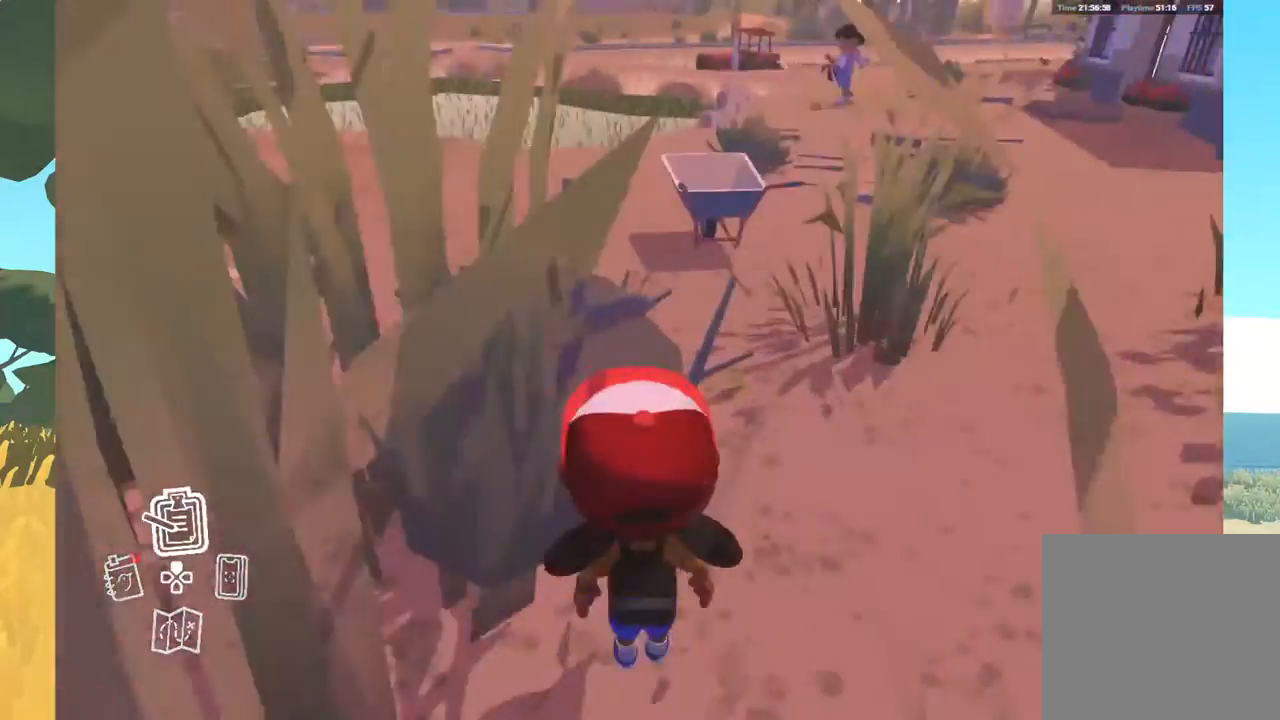
{"buttons": [], "left_stick": "center", "right_stick": "center", "events": []}
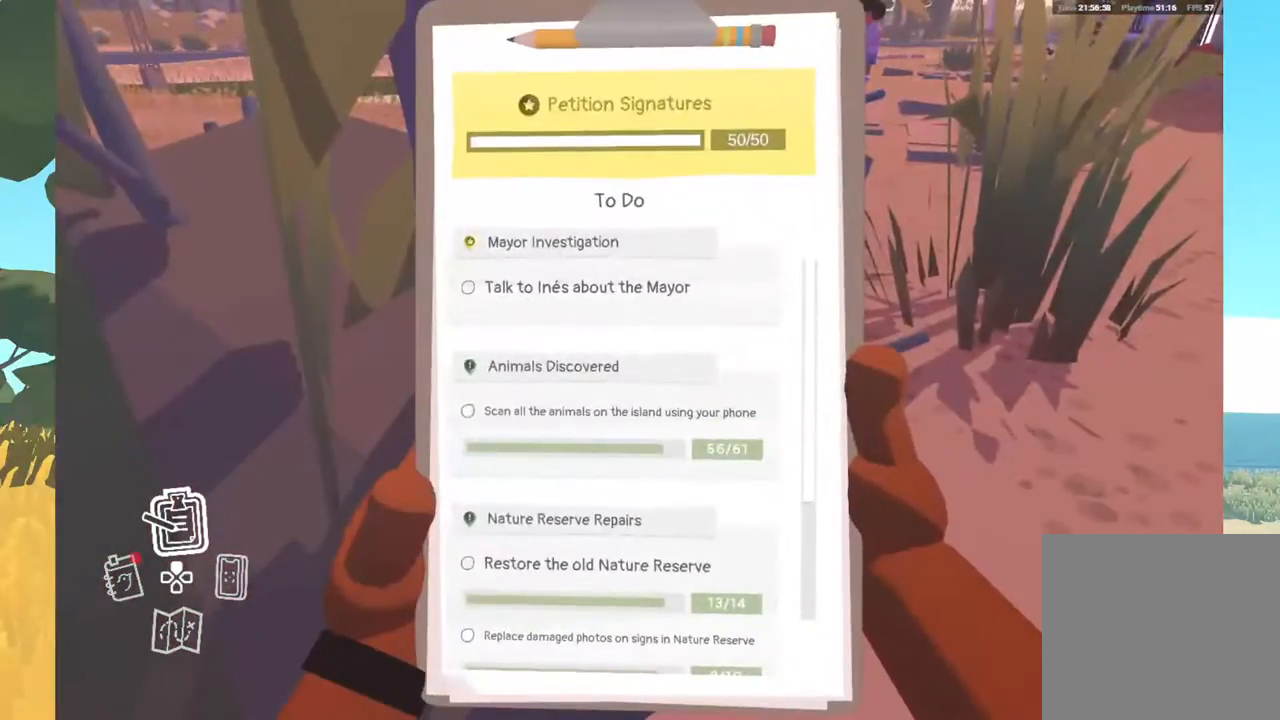
{"buttons": [], "left_stick": "down", "right_stick": "center", "events": [[383, "left_stick", "down"]]}